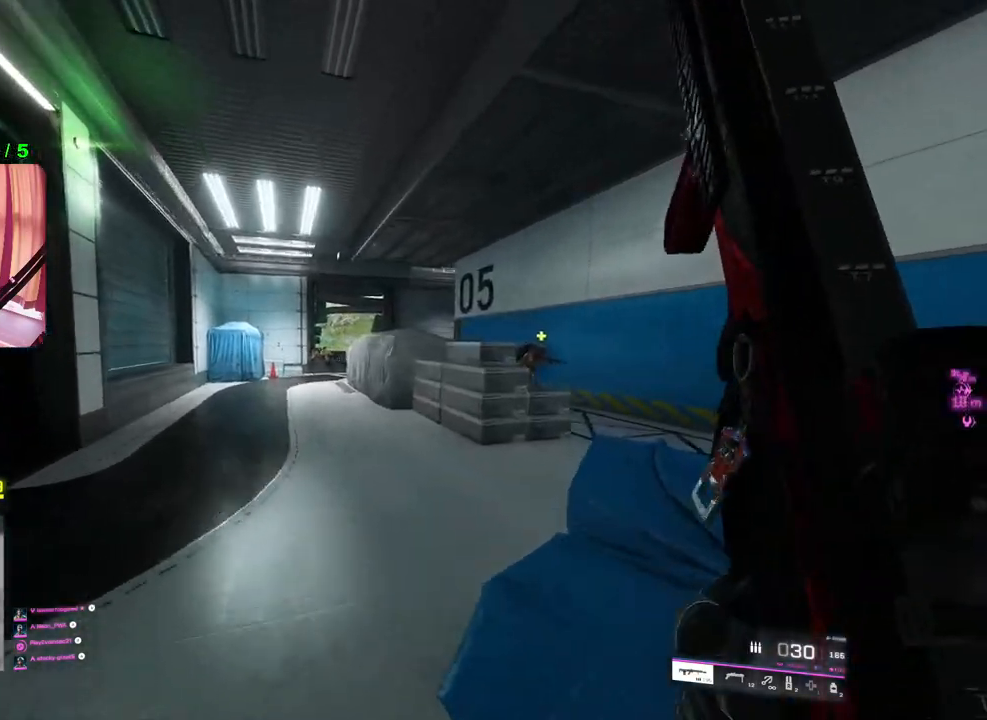
Gameplay with a controller (PlayStation layout); each line is a JSON object with the inputs held at the frame after it. "events" lists button and stick changes between this image and that frame as [ms after this image, input, new state], when the widget could be followed in between.
{"buttons": ["L2", "R2"], "left_stick": "right", "right_stick": "center", "events": [[17, "left_stick", "right"], [150, "L2", "down"], [300, "right_stick", "up-right"], [367, "R2", "down"], [400, "right_stick", "center"]]}
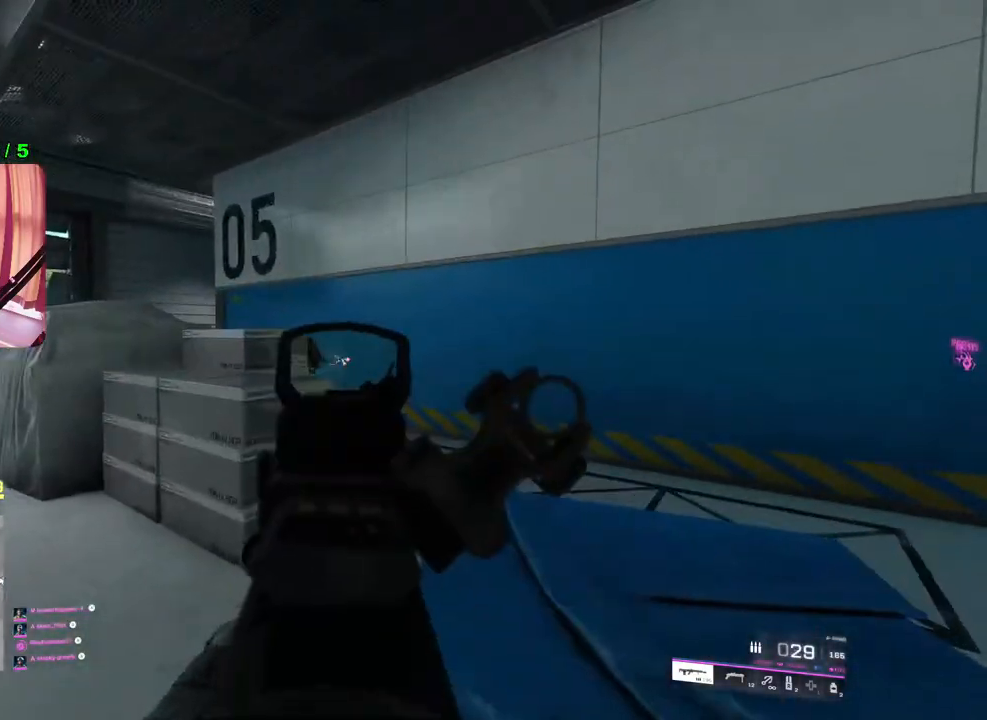
{"buttons": ["L2"], "left_stick": "right", "right_stick": "center", "events": [[17, "right_stick", "left"], [283, "R2", "up"], [383, "right_stick", "center"]]}
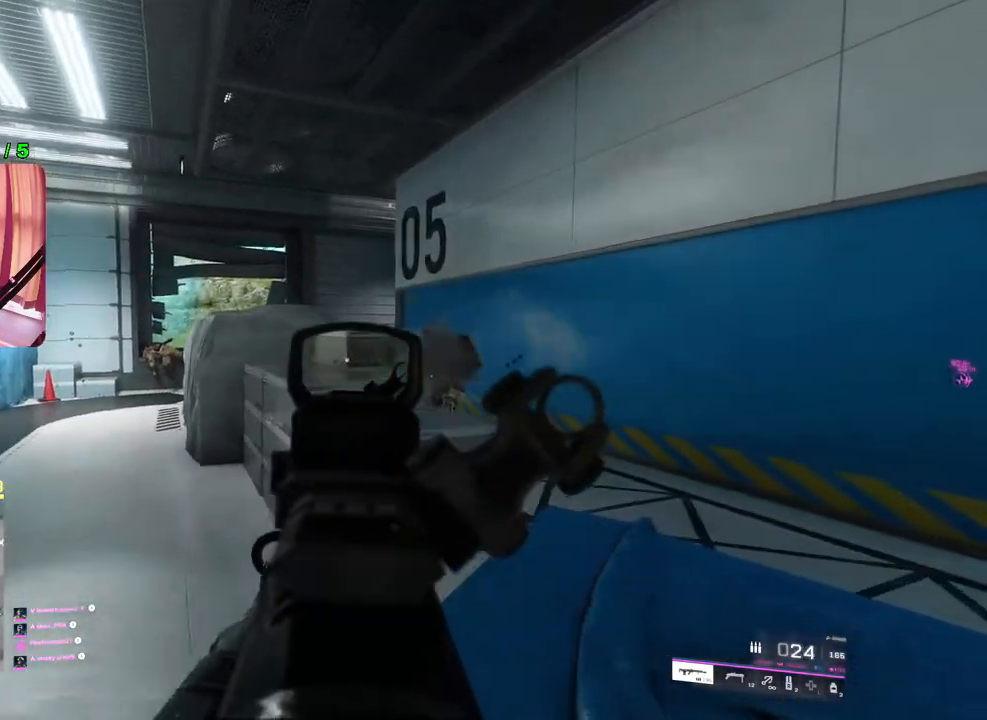
{"buttons": ["L2", "R2"], "left_stick": "right", "right_stick": "center", "events": [[217, "right_stick", "right"], [317, "R2", "down"], [367, "right_stick", "center"]]}
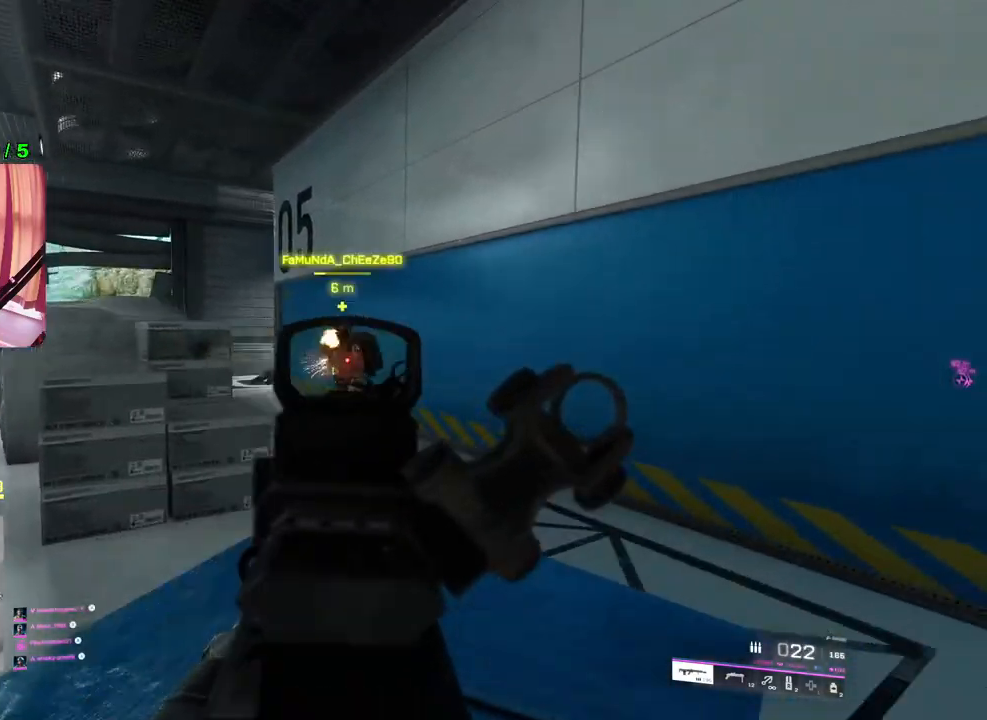
{"buttons": [], "left_stick": "up-right", "right_stick": "center", "events": [[217, "left_stick", "left"], [233, "right_stick", "left"], [350, "left_stick", "up"], [367, "right_stick", "center"], [400, "R2", "up"], [417, "left_stick", "up-right"], [467, "L2", "up"]]}
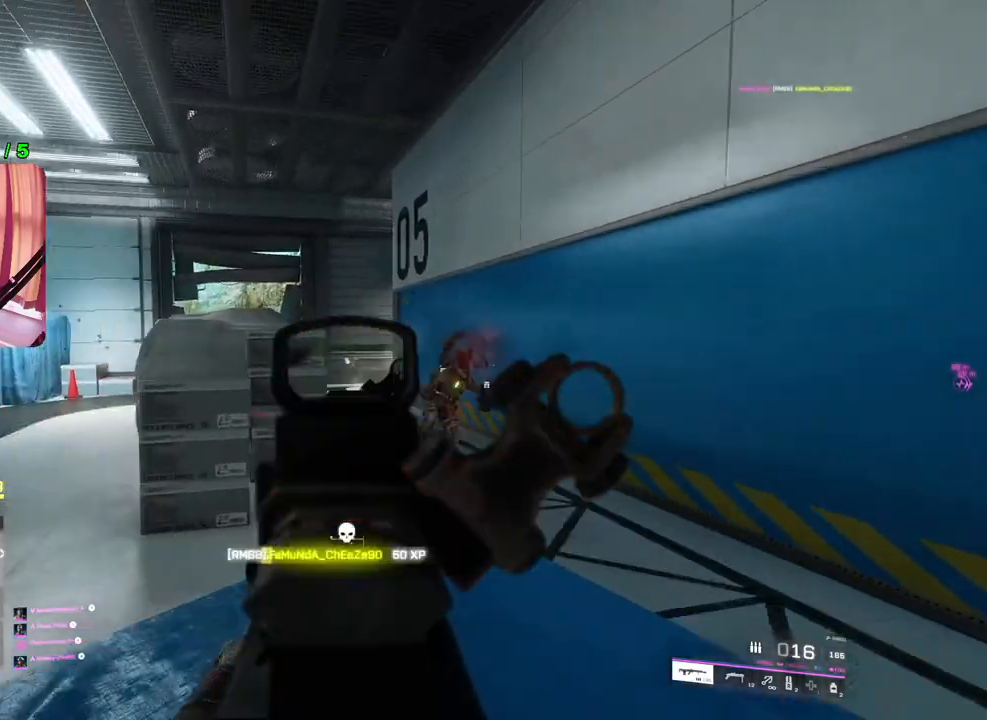
{"buttons": [], "left_stick": "up-right", "right_stick": "center", "events": [[50, "L3", "down"], [167, "L3", "up"]]}
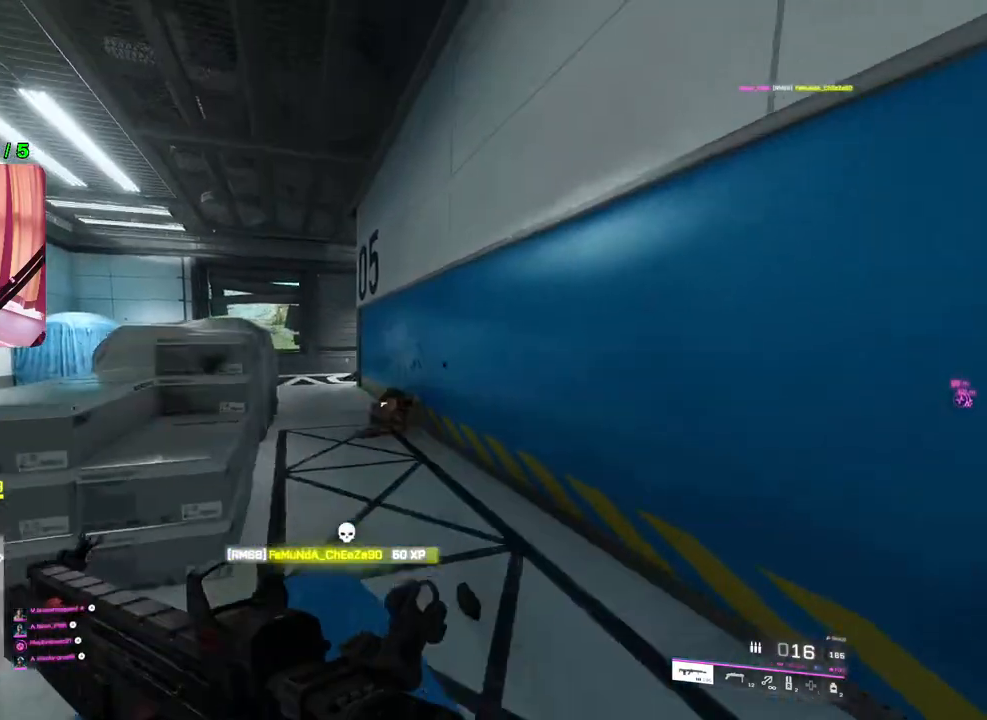
{"buttons": [], "left_stick": "up", "right_stick": "center", "events": [[117, "left_stick", "up"], [417, "R3", "down"], [500, "R3", "up"]]}
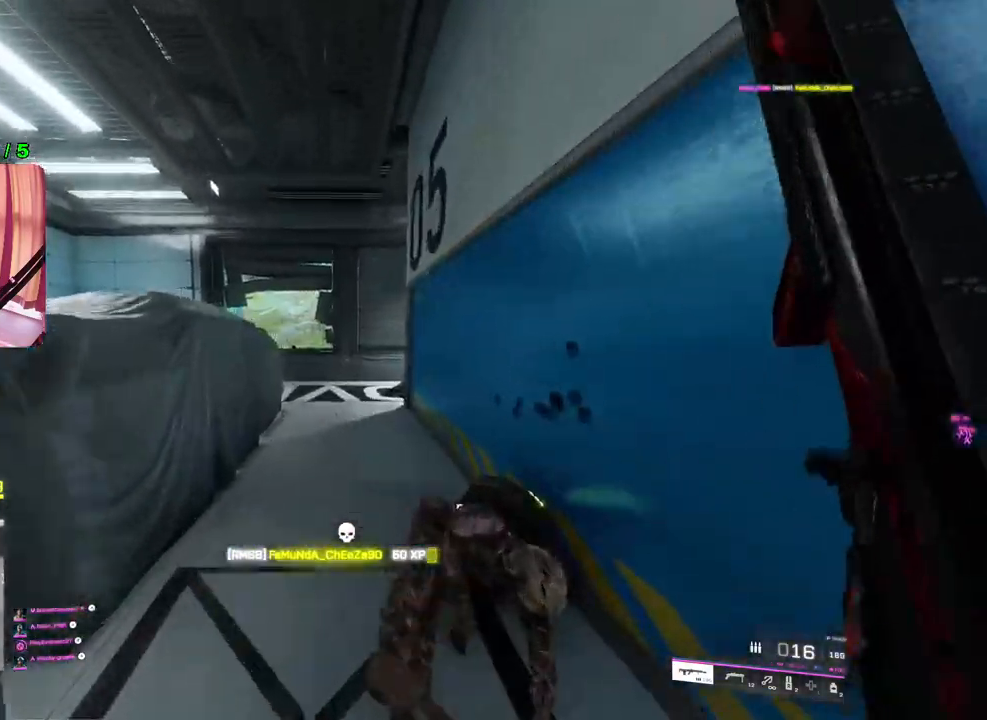
{"buttons": [], "left_stick": "left", "right_stick": "right", "events": [[200, "L1", "down"], [283, "left_stick", "up-left"], [283, "right_stick", "right"], [300, "L1", "up"], [417, "left_stick", "left"]]}
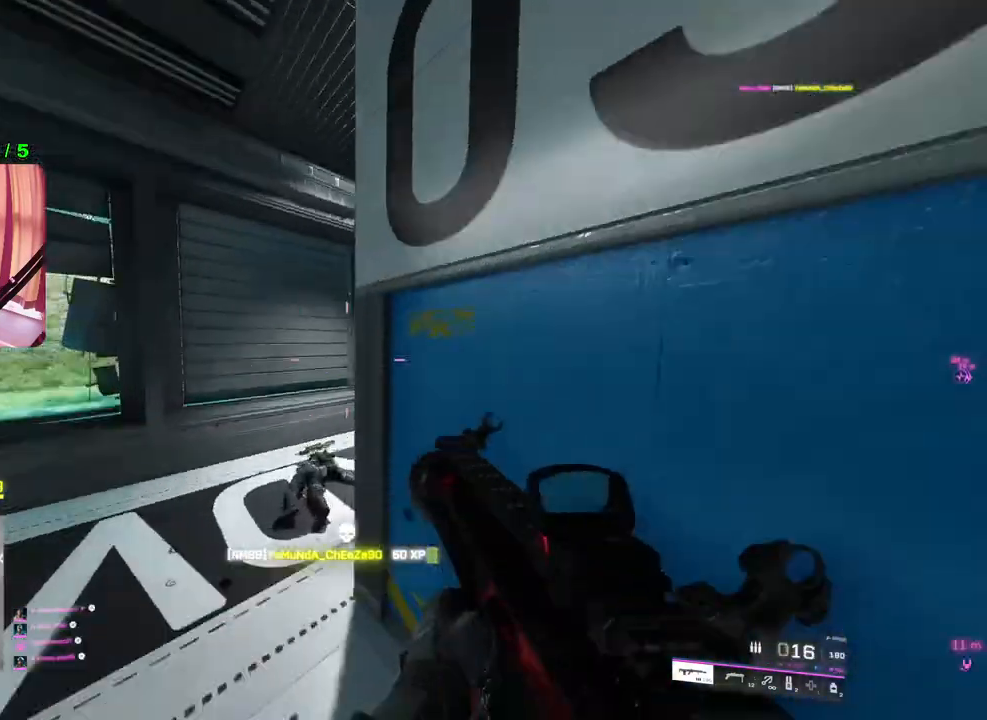
{"buttons": ["L2"], "left_stick": "up-left", "right_stick": "center", "events": [[17, "right_stick", "center"], [100, "L2", "down"], [150, "right_stick", "right"], [200, "left_stick", "up-left"], [300, "right_stick", "up-right"], [483, "right_stick", "center"]]}
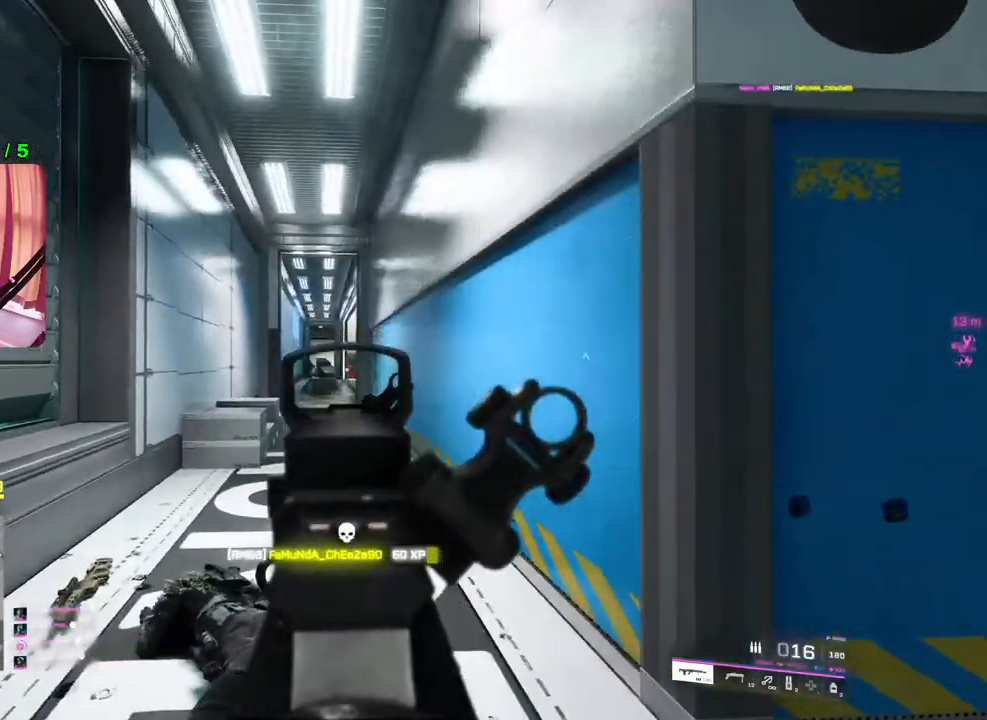
{"buttons": ["L2"], "left_stick": "up", "right_stick": "up", "events": [[133, "right_stick", "down-left"], [383, "right_stick", "center"], [450, "left_stick", "up"], [450, "right_stick", "up"]]}
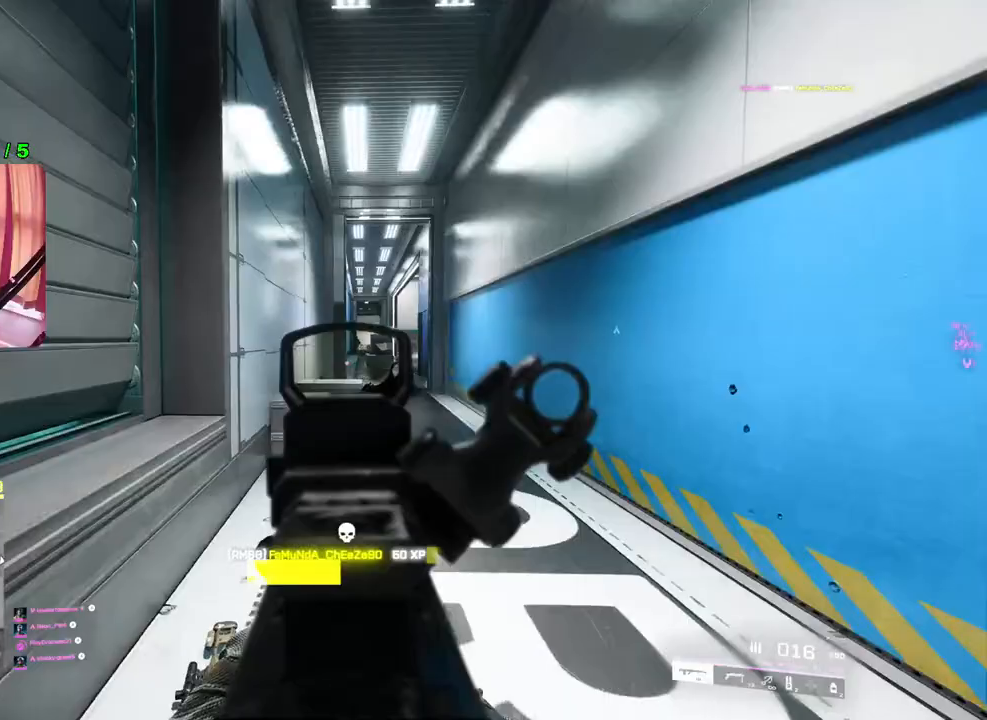
{"buttons": ["L3"], "left_stick": "up-right", "right_stick": "right", "events": [[150, "left_stick", "down-right"], [150, "right_stick", "center"], [200, "L2", "up"], [250, "right_stick", "right"], [383, "left_stick", "up-right"], [417, "L3", "down"]]}
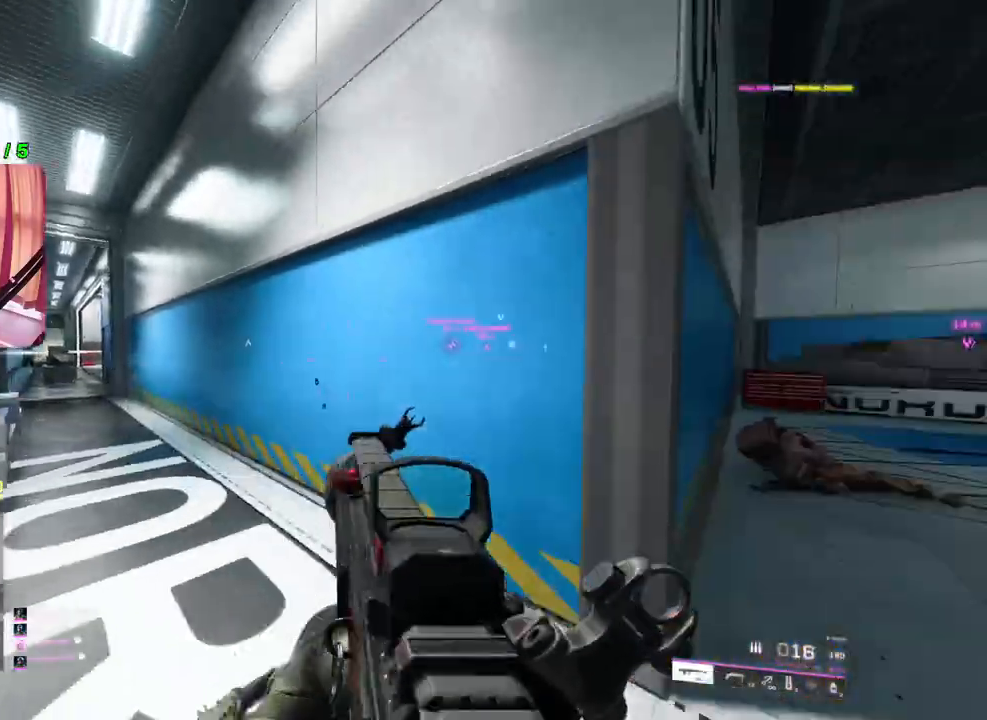
{"buttons": [], "left_stick": "up", "right_stick": "center", "events": [[33, "L3", "up"], [50, "right_stick", "center"], [100, "SQUARE", "down"], [183, "SQUARE", "up"], [367, "right_stick", "right"], [433, "left_stick", "up"], [500, "right_stick", "center"]]}
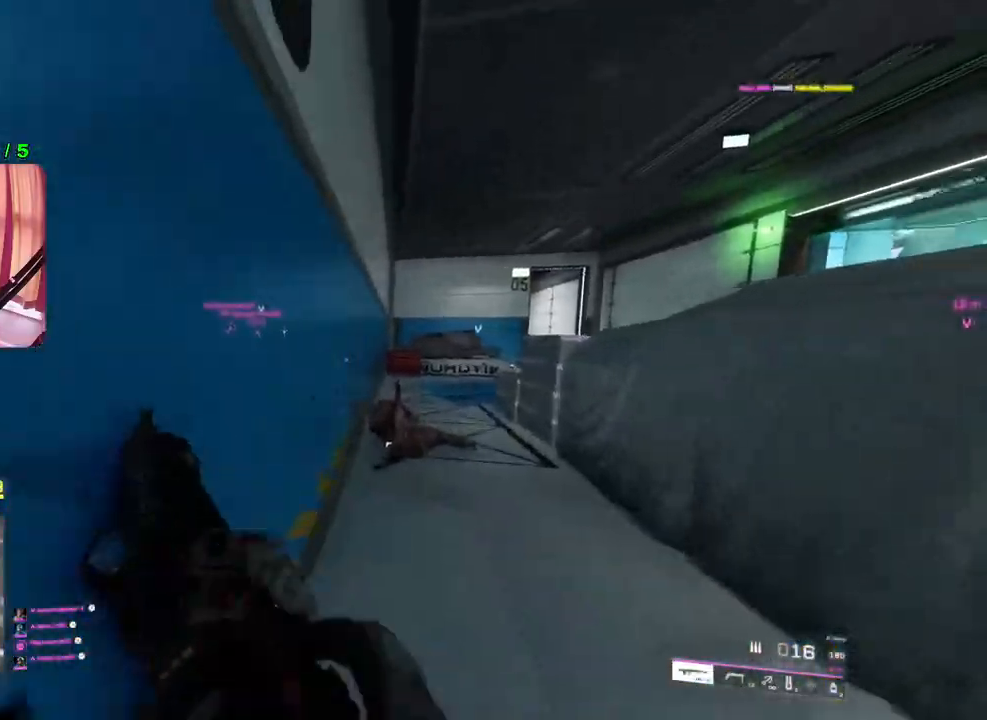
{"buttons": [], "left_stick": "up", "right_stick": "center", "events": []}
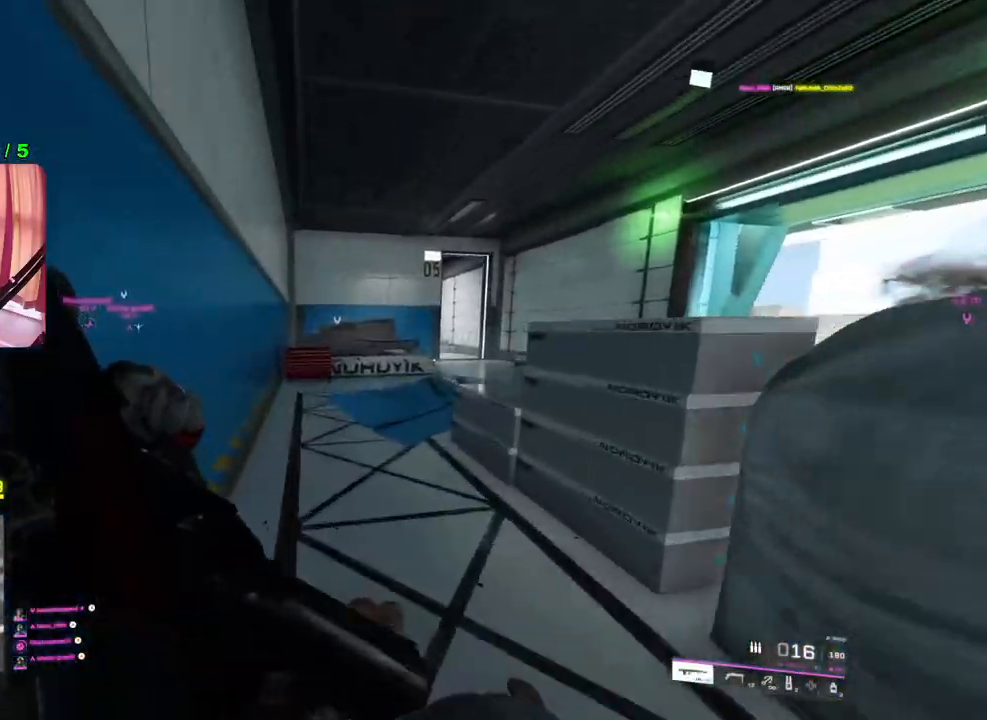
{"buttons": [], "left_stick": "up", "right_stick": "right", "events": [[117, "right_stick", "right"], [283, "right_stick", "center"], [400, "right_stick", "right"]]}
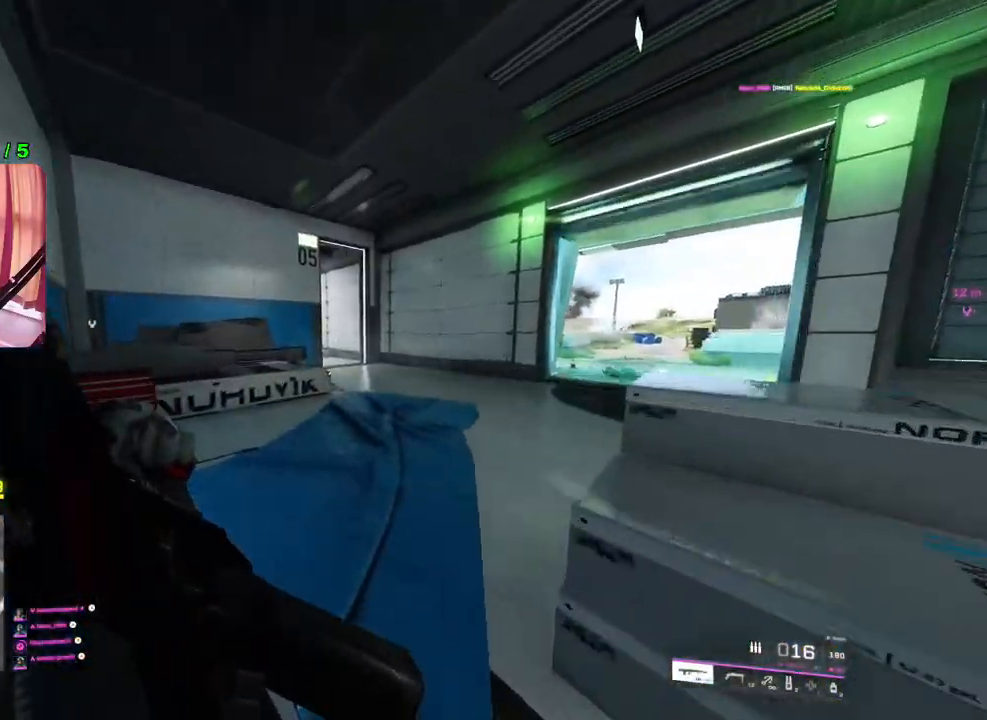
{"buttons": [], "left_stick": "up", "right_stick": "center", "events": [[83, "right_stick", "center"], [200, "right_stick", "right"], [367, "right_stick", "center"]]}
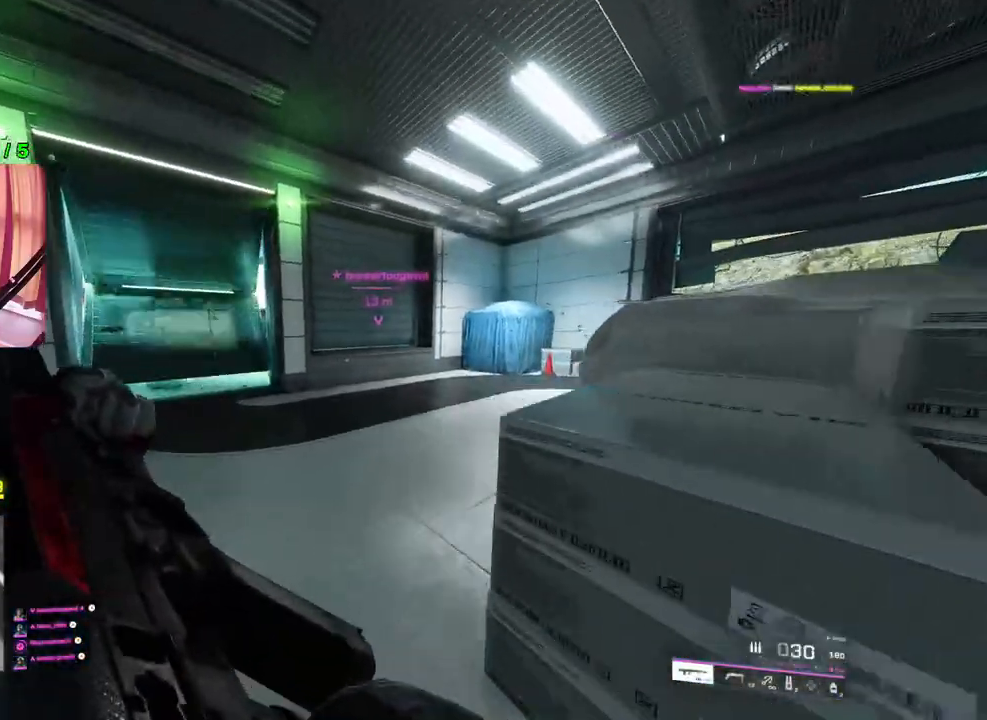
{"buttons": [], "left_stick": "left", "right_stick": "center", "events": [[117, "right_stick", "left"], [300, "right_stick", "center"], [433, "left_stick", "left"]]}
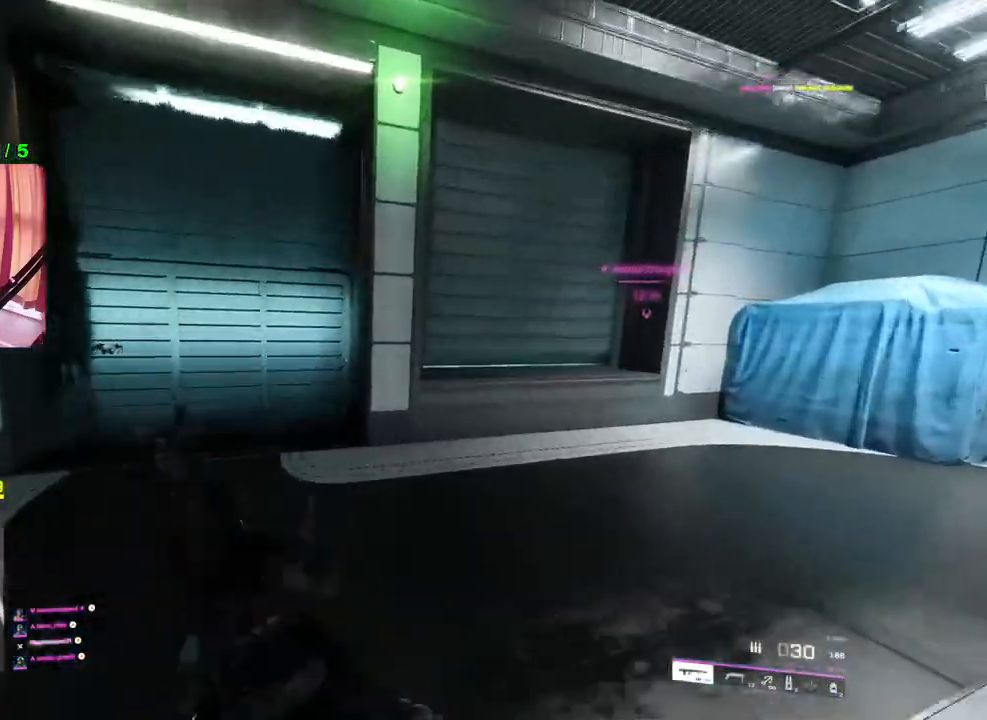
{"buttons": [], "left_stick": "up-left", "right_stick": "center", "events": [[133, "left_stick", "up-left"], [250, "L3", "down"], [367, "L3", "up"]]}
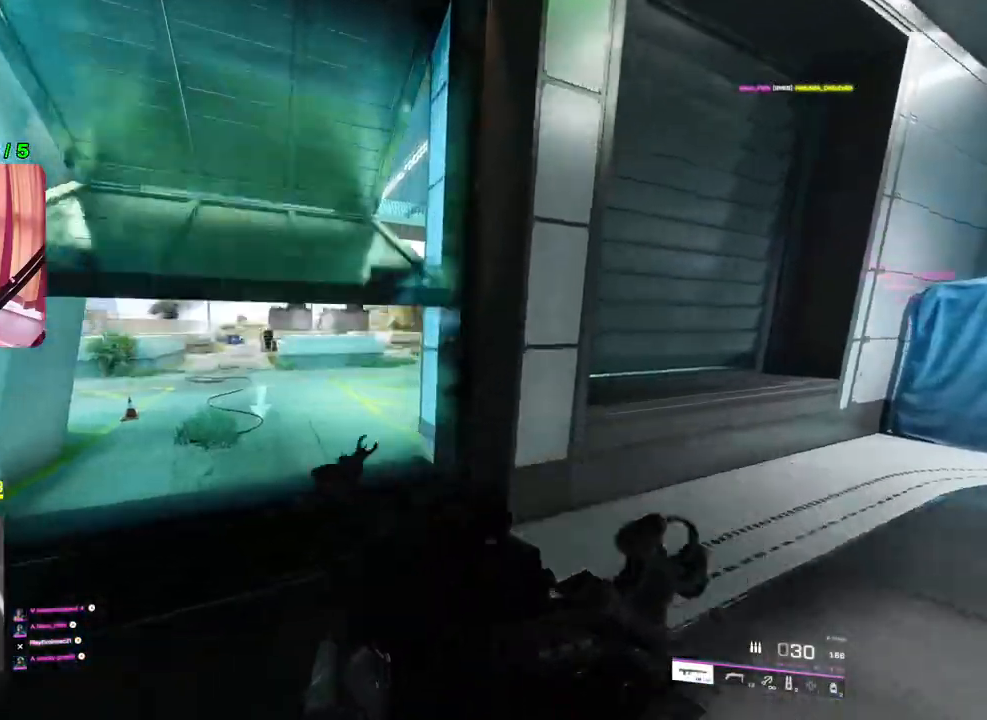
{"buttons": [], "left_stick": "up", "right_stick": "right", "events": [[17, "left_stick", "up"], [317, "right_stick", "right"]]}
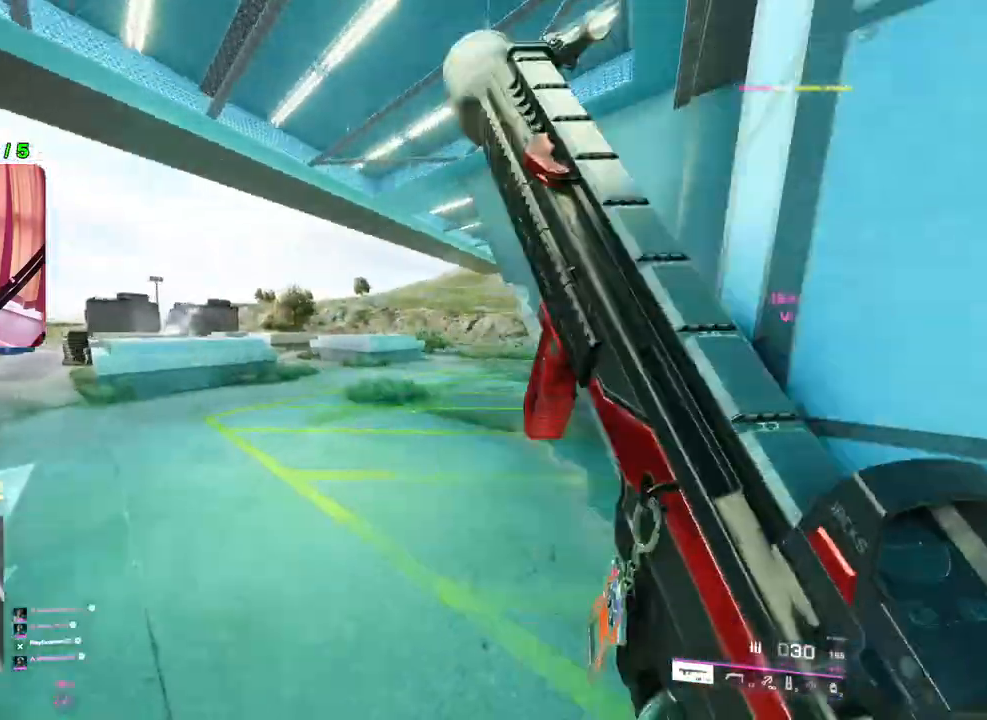
{"buttons": [], "left_stick": "up-left", "right_stick": "center", "events": [[33, "right_stick", "center"], [117, "right_stick", "right"], [433, "left_stick", "up-left"], [433, "right_stick", "center"]]}
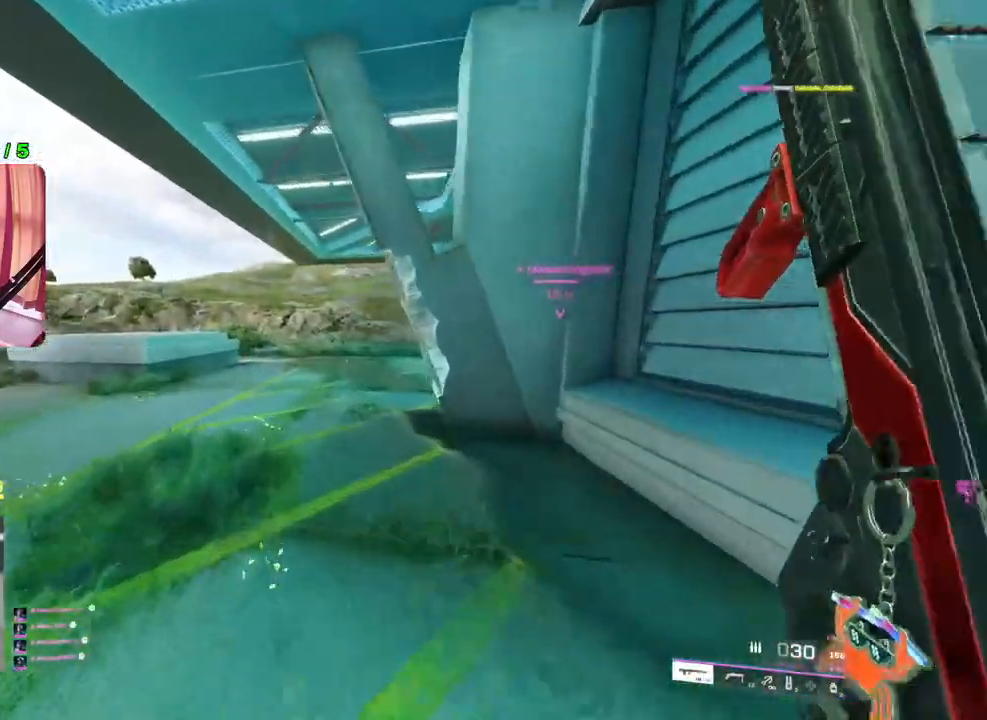
{"buttons": [], "left_stick": "up", "right_stick": "center", "events": [[17, "right_stick", "right"], [300, "left_stick", "up"], [300, "right_stick", "center"]]}
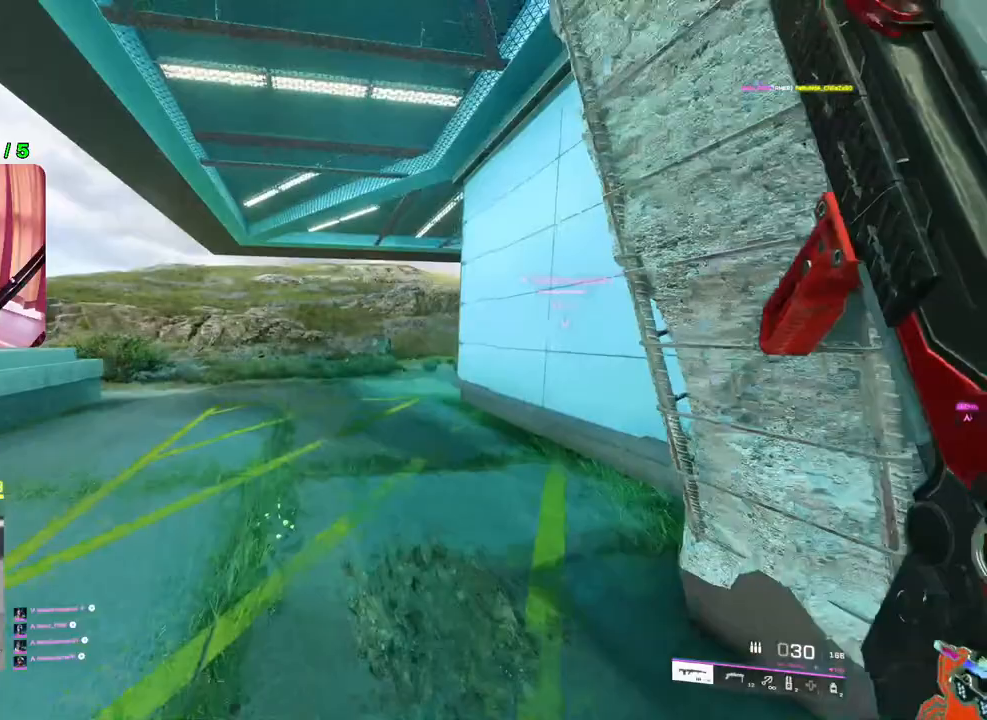
{"buttons": [], "left_stick": "up", "right_stick": "center", "events": [[200, "right_stick", "right"], [383, "right_stick", "center"]]}
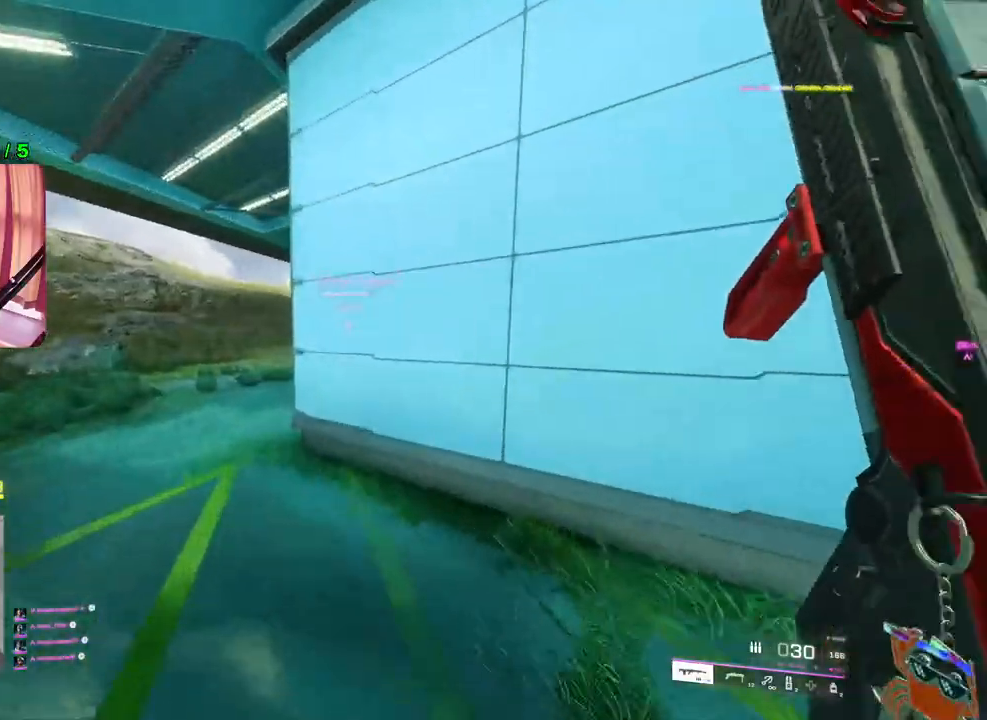
{"buttons": [], "left_stick": "up", "right_stick": "center", "events": [[183, "right_stick", "right"], [317, "right_stick", "center"]]}
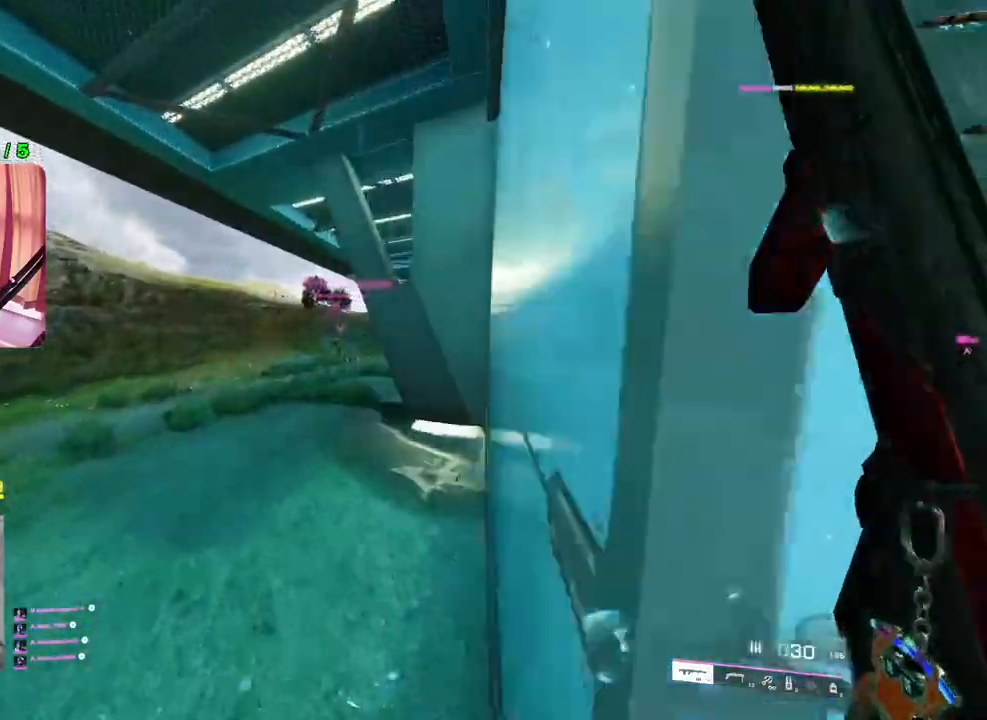
{"buttons": [], "left_stick": "up", "right_stick": "center", "events": [[83, "right_stick", "right"], [317, "right_stick", "center"]]}
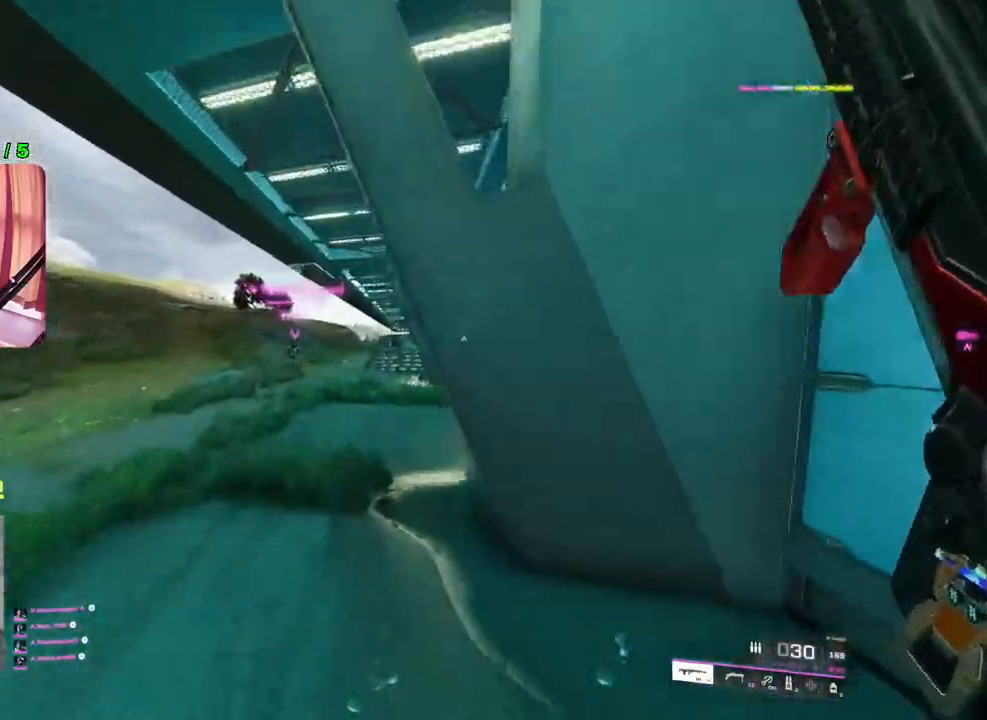
{"buttons": ["L2"], "left_stick": "up-left", "right_stick": "center", "events": [[417, "L2", "down"], [417, "left_stick", "up-left"]]}
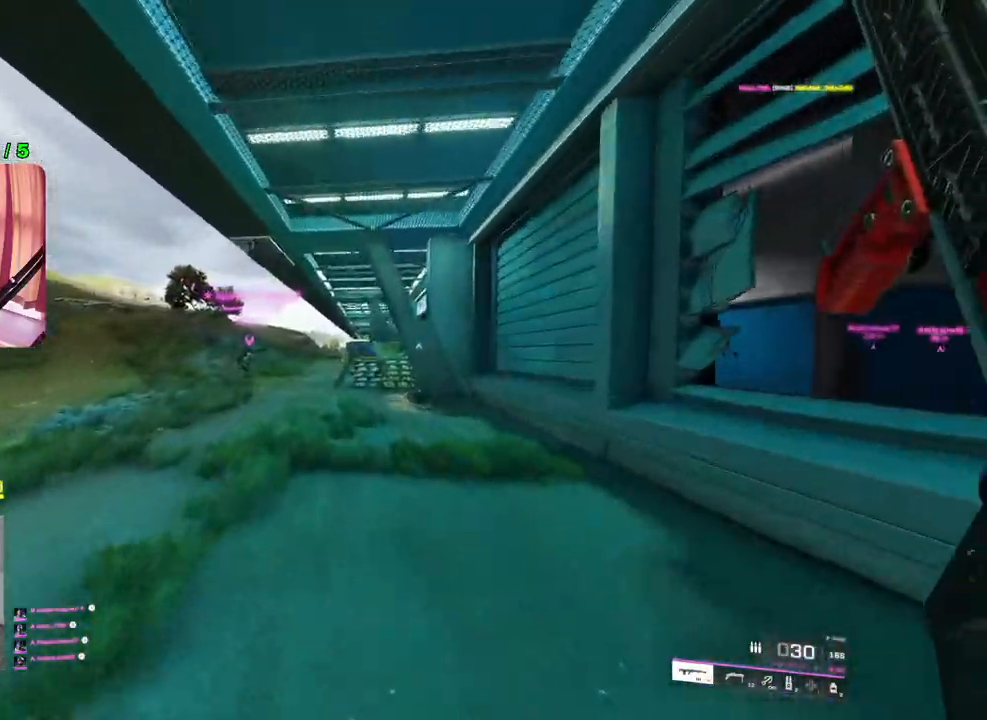
{"buttons": ["L2"], "left_stick": "up-left", "right_stick": "center", "events": []}
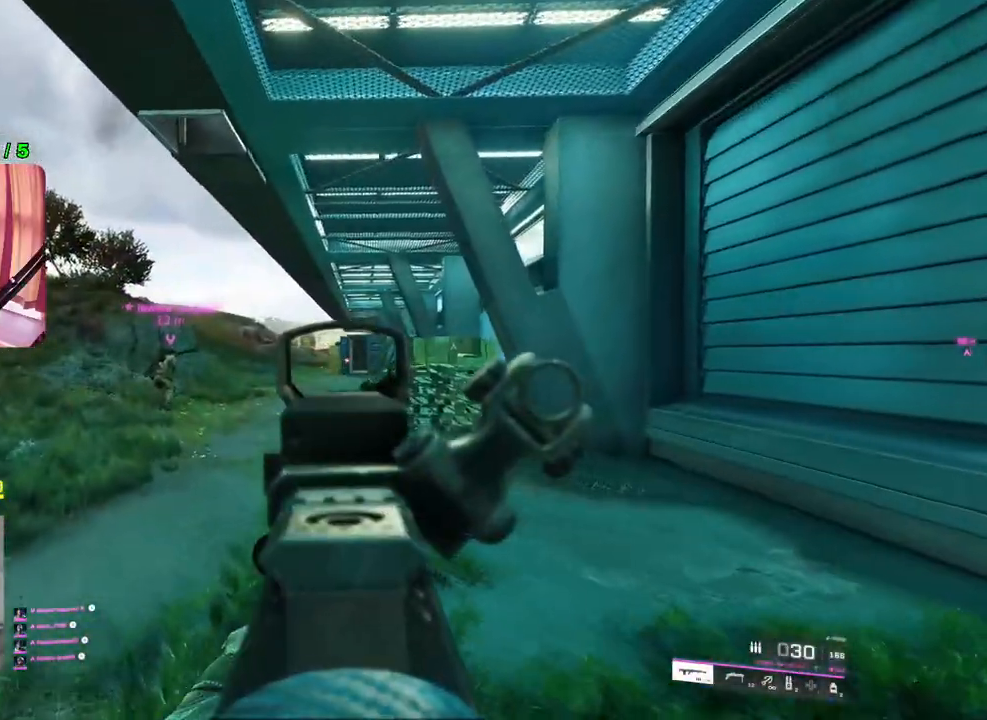
{"buttons": ["L2"], "left_stick": "up-left", "right_stick": "center", "events": []}
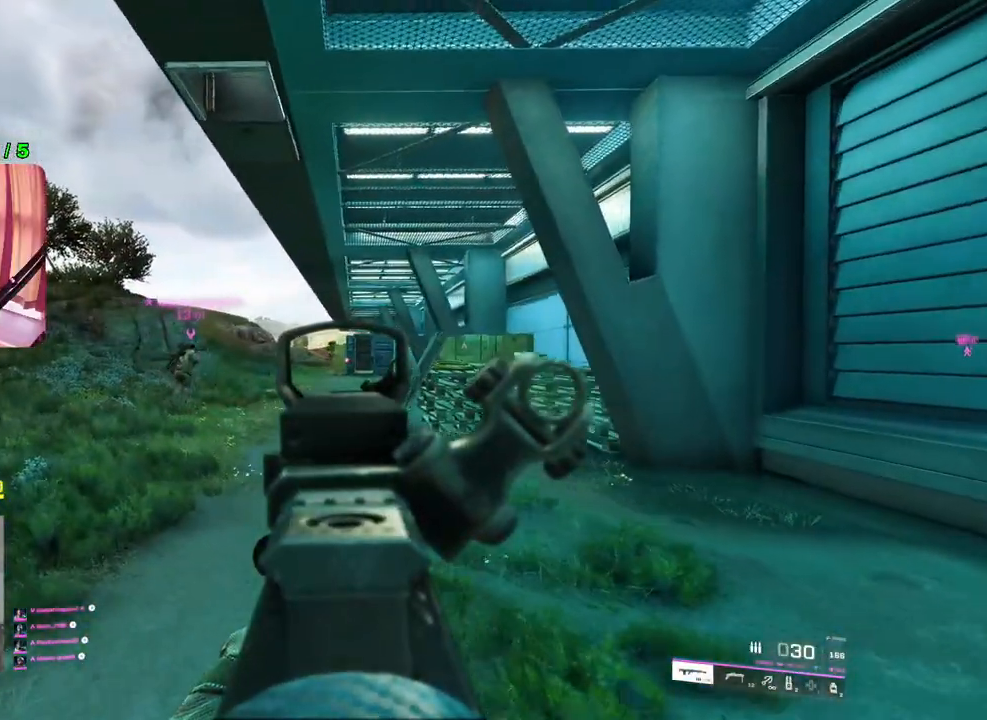
{"buttons": ["L2"], "left_stick": "up-left", "right_stick": "center", "events": [[17, "L2", "up"], [83, "L3", "down"], [200, "L3", "up"], [450, "L2", "down"]]}
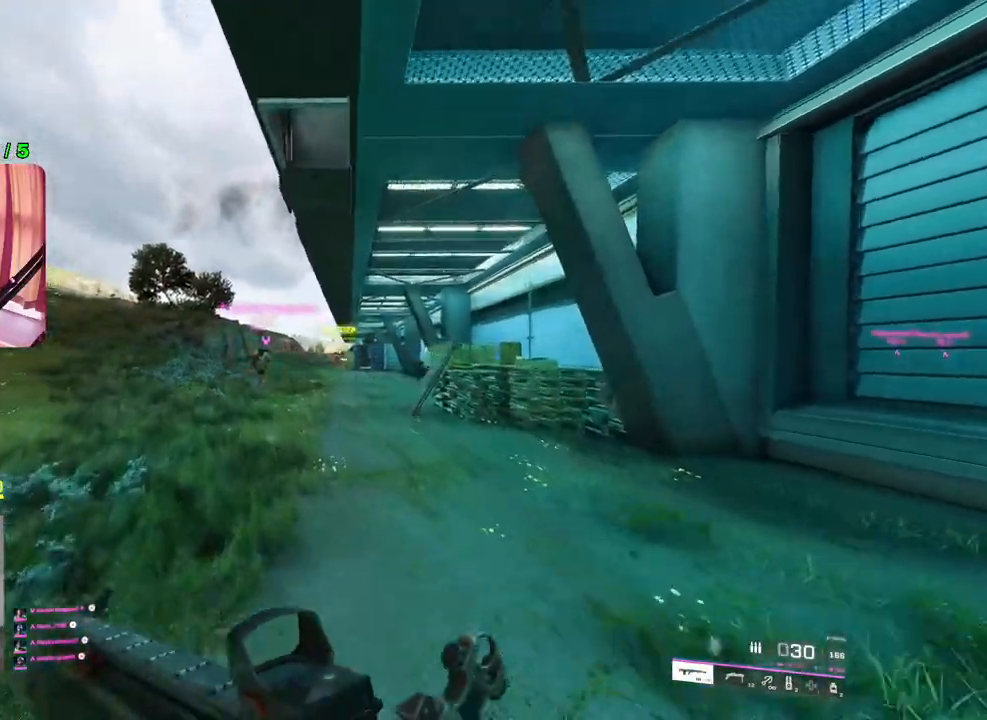
{"buttons": ["L2", "R2"], "left_stick": "up-left", "right_stick": "center", "events": [[350, "R2", "down"]]}
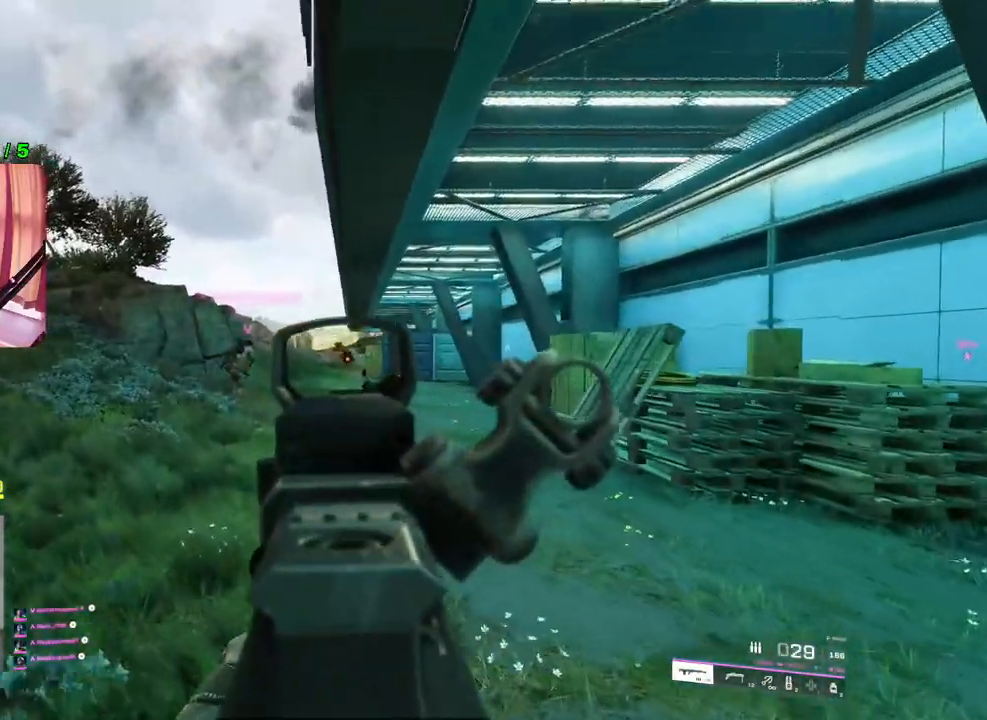
{"buttons": [], "left_stick": "up", "right_stick": "center", "events": [[83, "R2", "up"], [83, "left_stick", "up"], [250, "L2", "up"], [300, "L3", "down"], [417, "L3", "up"]]}
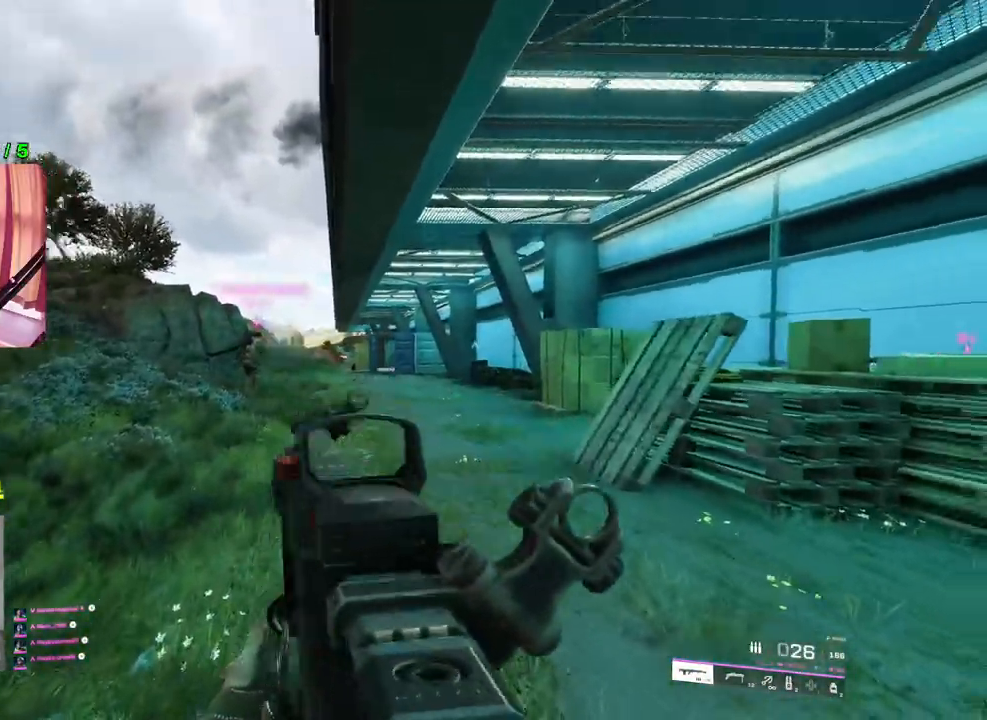
{"buttons": [], "left_stick": "up", "right_stick": "center", "events": []}
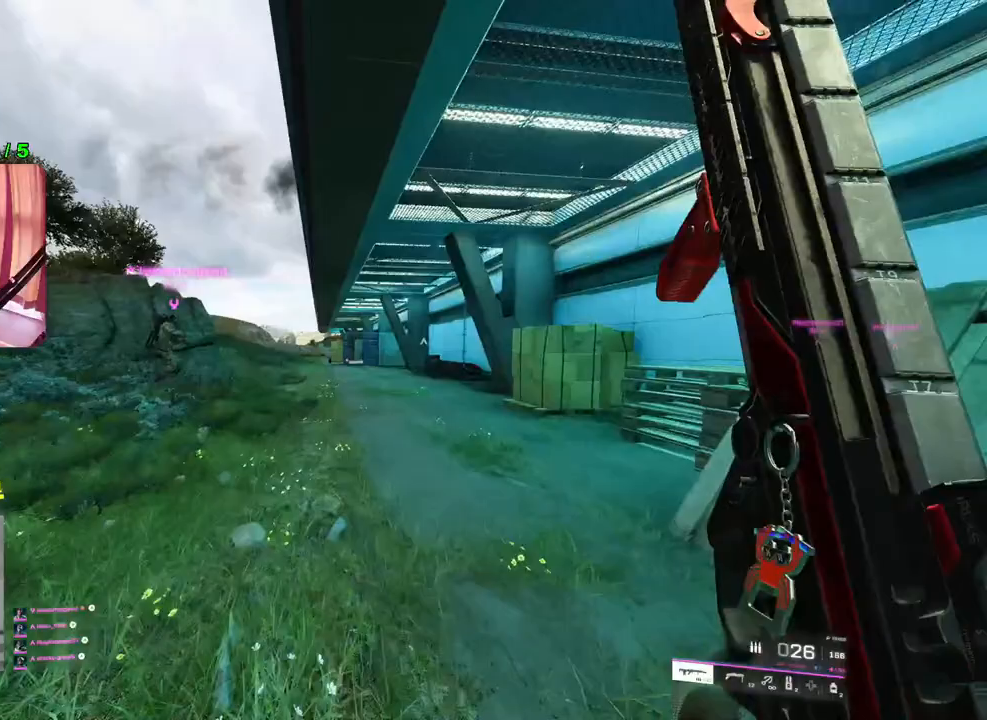
{"buttons": [], "left_stick": "up", "right_stick": "center", "events": []}
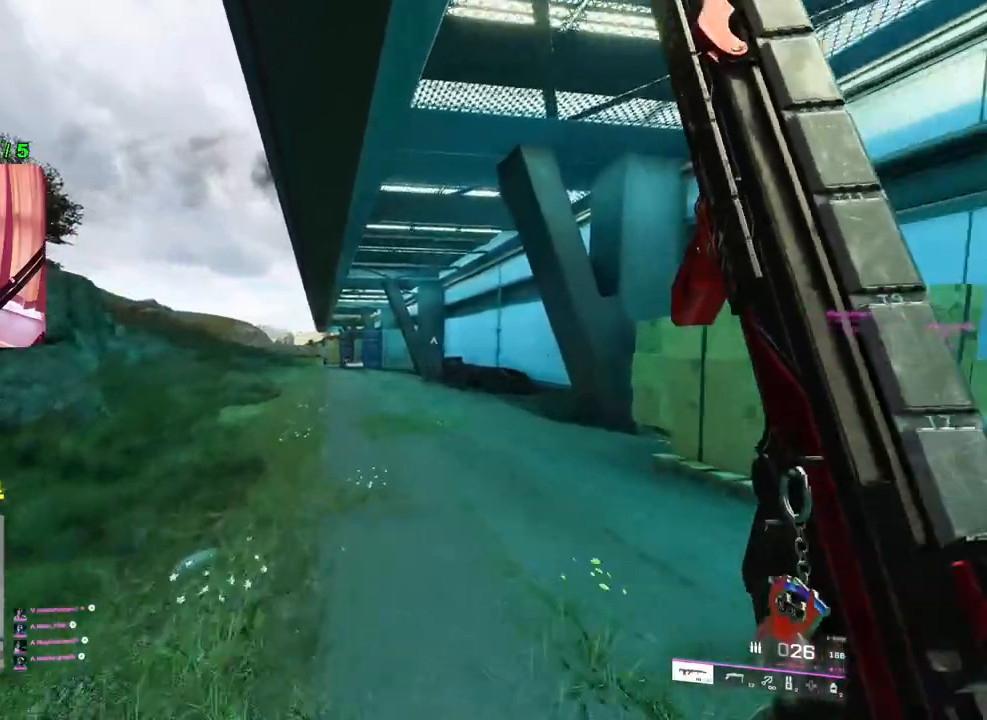
{"buttons": [], "left_stick": "up", "right_stick": "center", "events": [[367, "SQUARE", "down"], [433, "SQUARE", "up"]]}